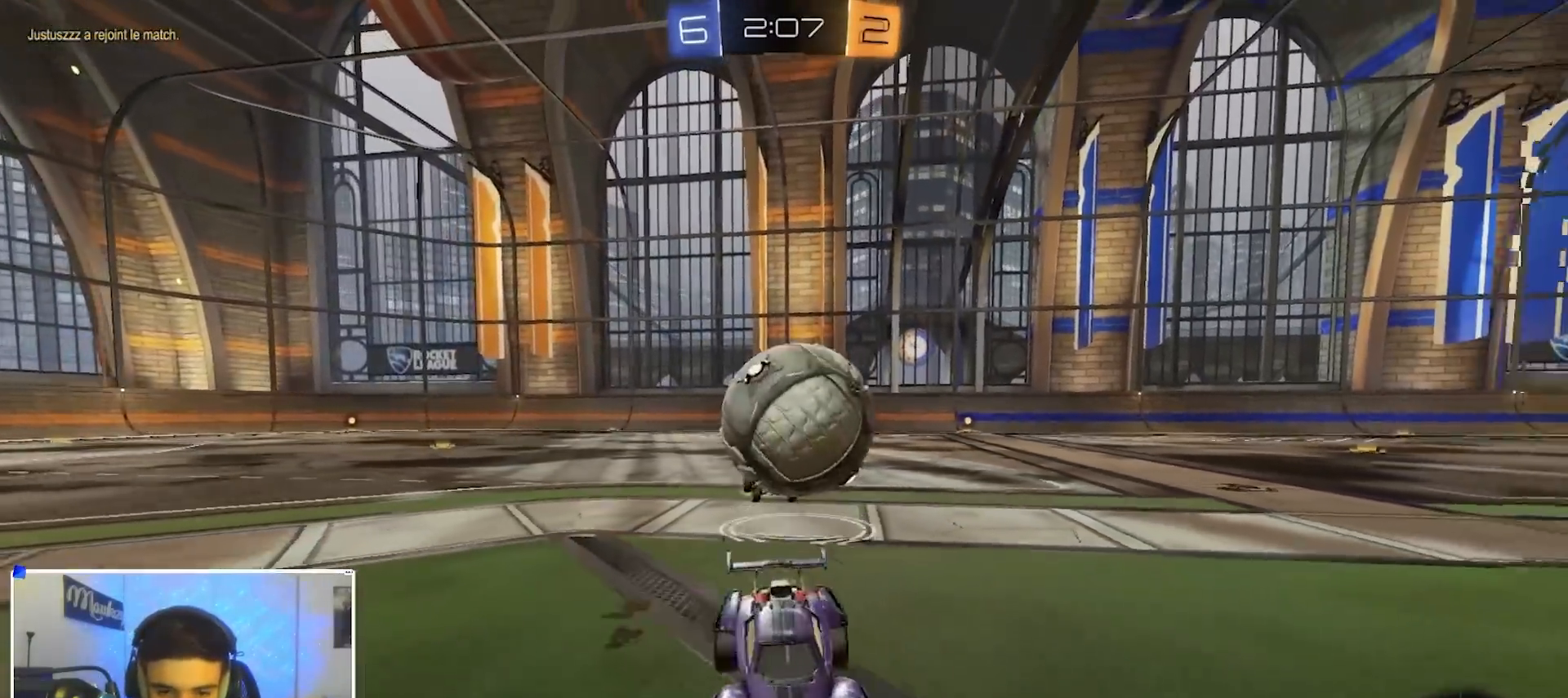
Gameplay with a controller (Xbox layout); each line is a JSON object with the inputs held at the frame after it (dt_ms = milliseconds from this image to that frame). "events" lists button and stick changes between this image and that frame as [ms after this image, input, new state], when the widget could be followed in between.
{"dt_ms": 500, "buttons": ["B", "R2"], "left_stick": "right", "right_stick": "center", "events": [[150, "left_stick", "center"], [300, "Y", "down"], [400, "B", "down"], [417, "Y", "up"], [417, "left_stick", "right"]]}
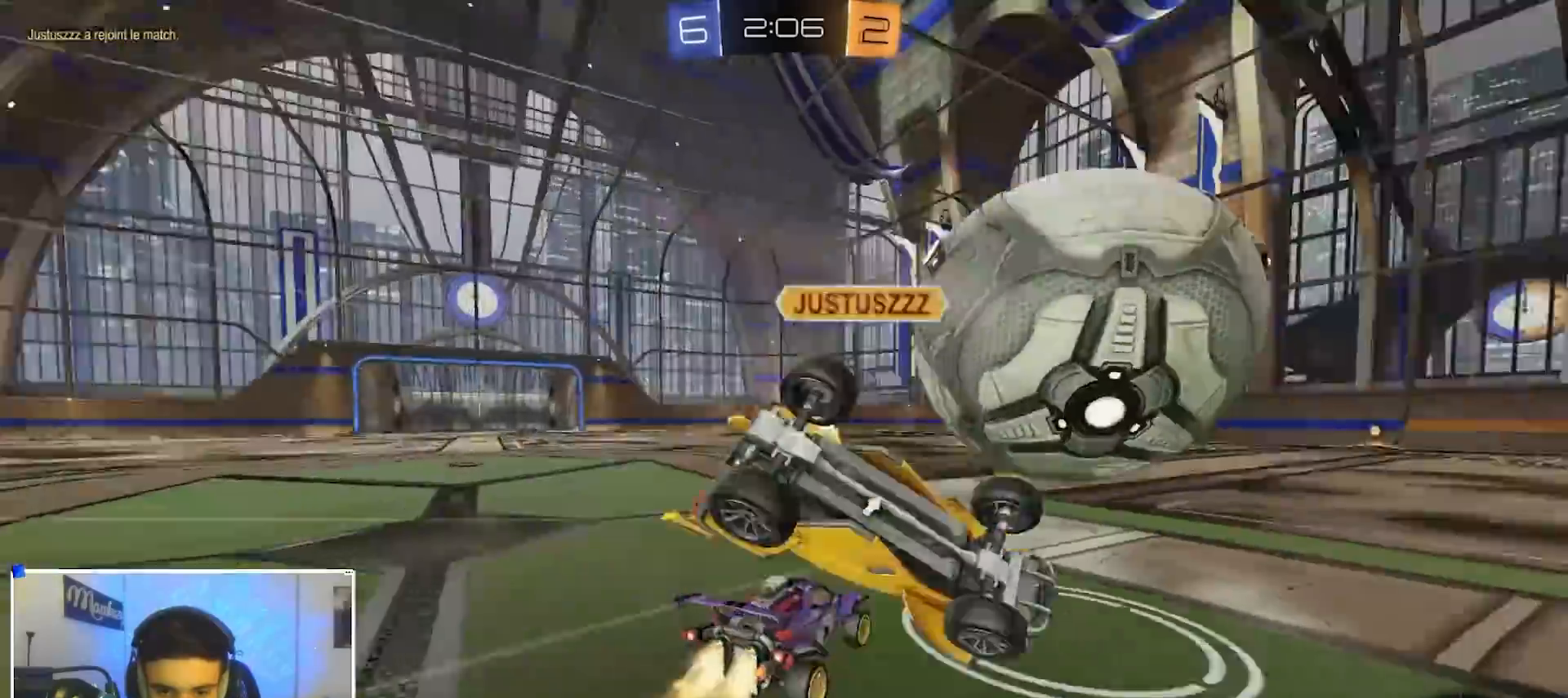
{"dt_ms": 500, "buttons": ["A", "B", "X", "L2", "R2"], "left_stick": "down-left", "right_stick": "center", "events": [[17, "left_stick", "center"], [167, "left_stick", "right"], [317, "A", "down"], [383, "left_stick", "up-left"], [400, "A", "up"], [417, "A", "down"], [450, "L3", "down"], [450, "X", "down"], [483, "left_stick", "down-left"], [500, "L2", "down"], [500, "L3", "up"]]}
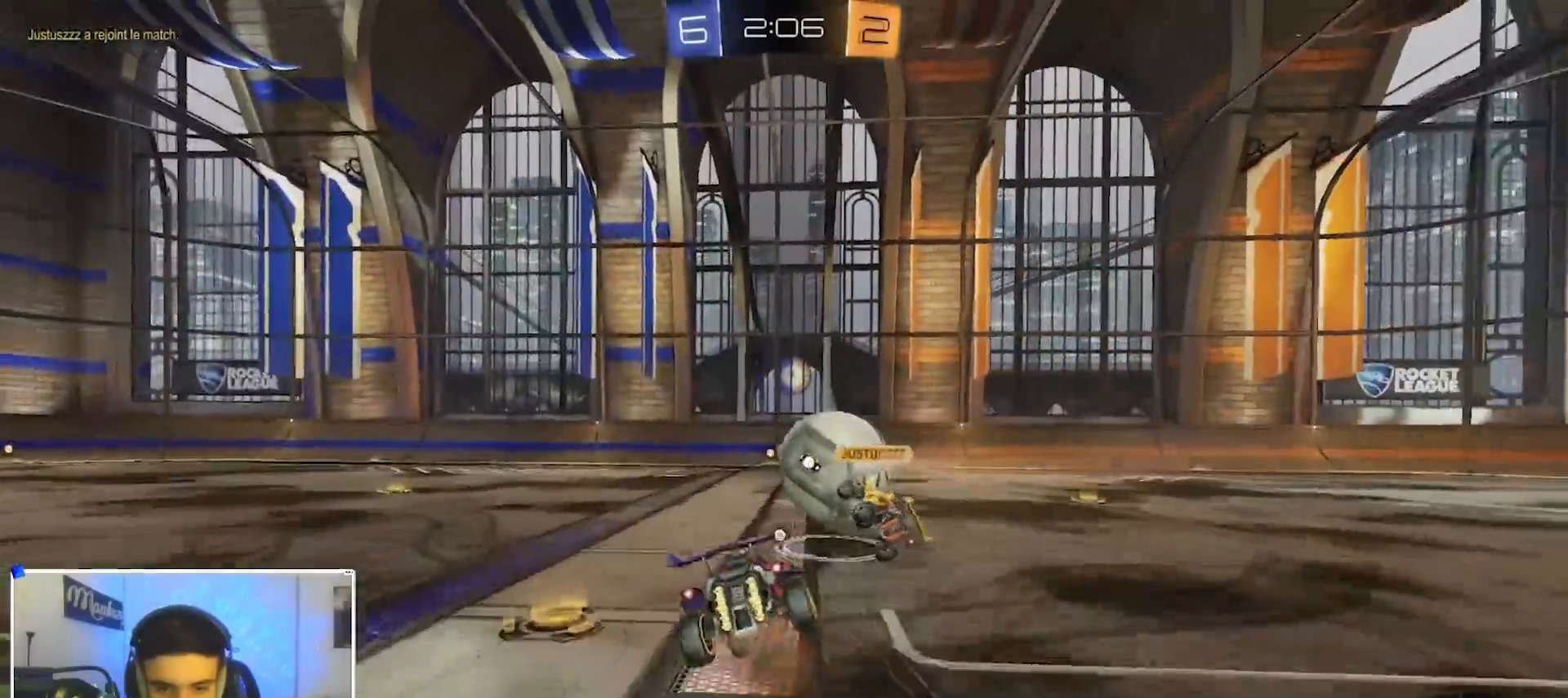
{"dt_ms": 500, "buttons": ["R1"], "left_stick": "down", "right_stick": "center", "events": [[17, "B", "up"], [83, "R2", "up"], [117, "A", "up"], [150, "R2", "down"], [183, "B", "down"], [183, "Y", "down"], [200, "X", "up"], [217, "R2", "up"], [217, "Y", "up"], [250, "R1", "down"], [267, "L2", "up"], [450, "B", "up"], [483, "left_stick", "down"]]}
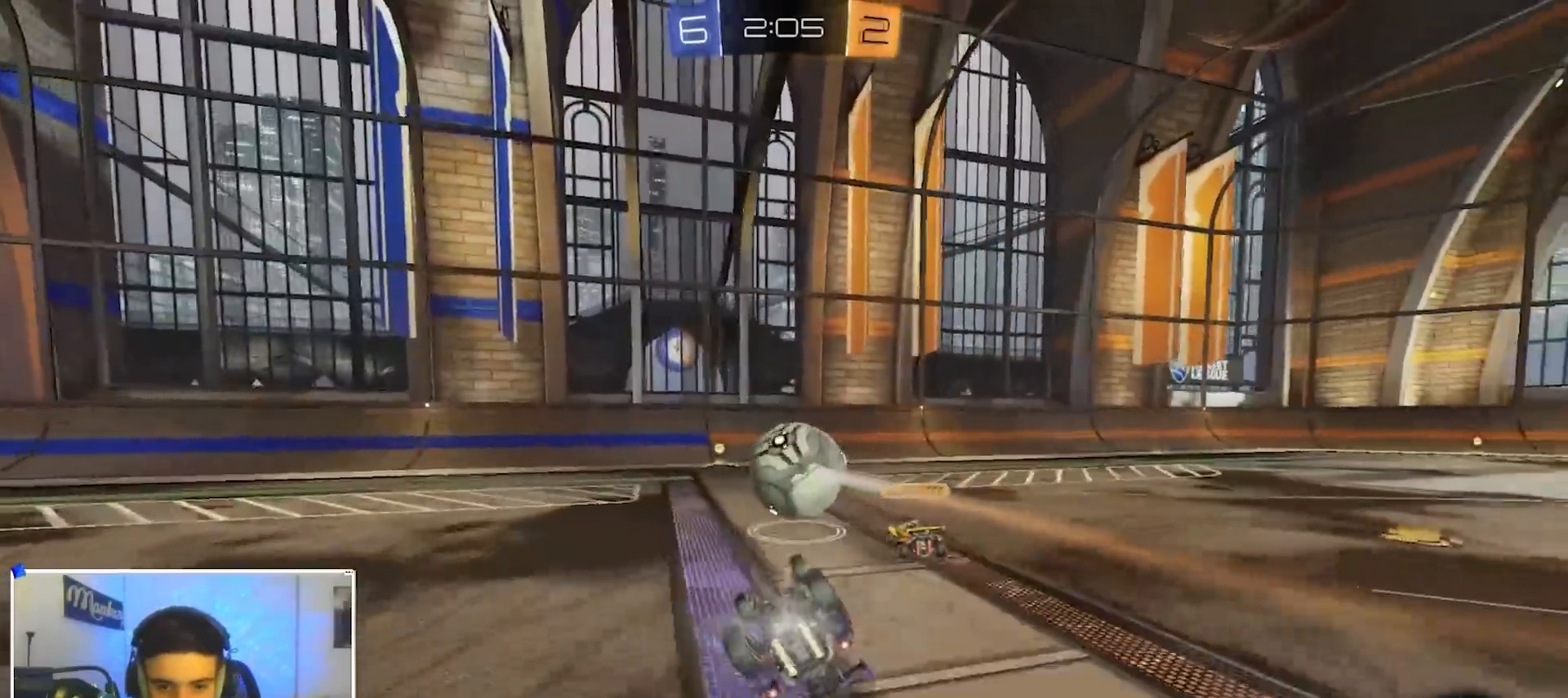
{"dt_ms": 500, "buttons": ["R2"], "left_stick": "center", "right_stick": "center", "events": [[83, "left_stick", "down-left"], [183, "left_stick", "up-left"], [267, "left_stick", "up-right"], [350, "left_stick", "center"], [367, "R1", "up"], [367, "R2", "down"]]}
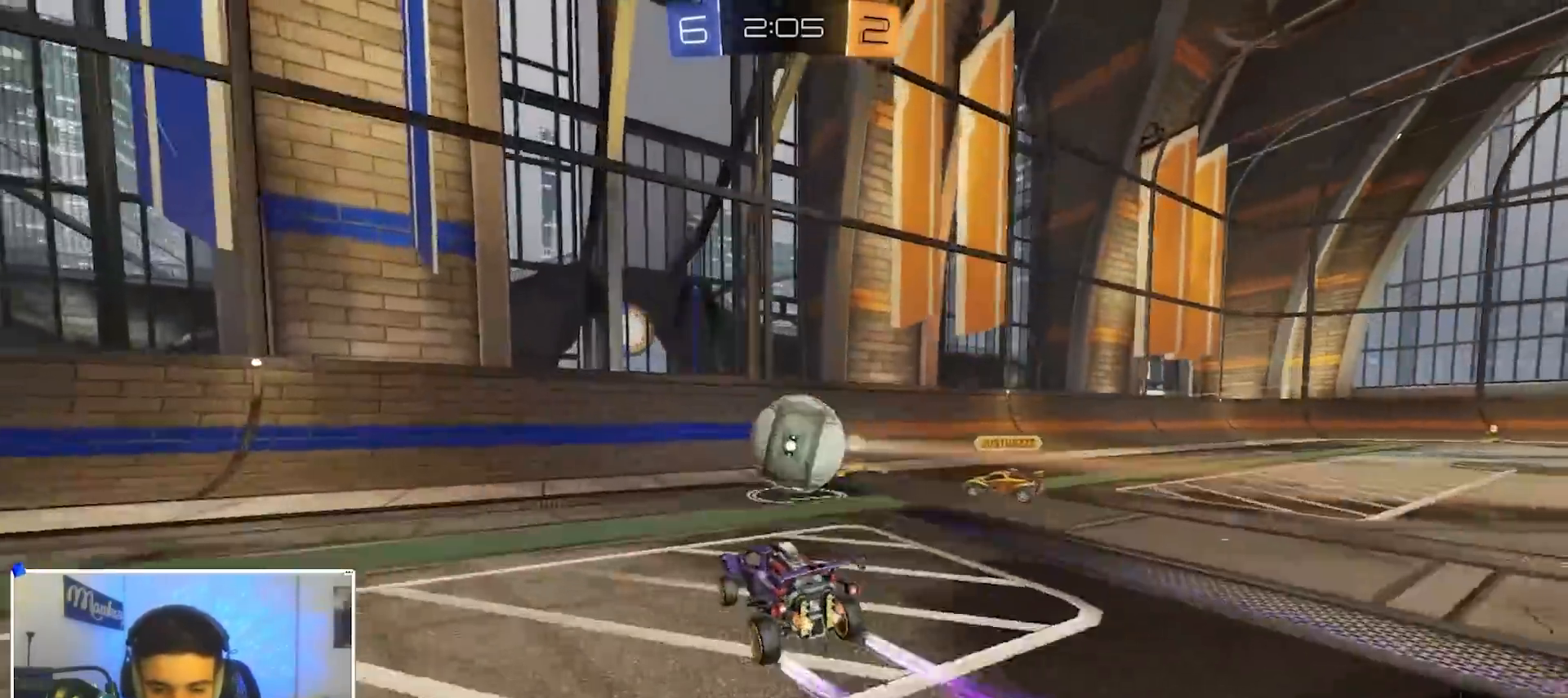
{"dt_ms": 500, "buttons": [], "left_stick": "down-right", "right_stick": "center", "events": [[100, "A", "down"], [117, "R2", "up"], [117, "left_stick", "down-right"], [167, "R1", "down"], [233, "B", "down"], [250, "left_stick", "down-left"], [333, "A", "up"], [333, "R1", "up"], [333, "left_stick", "up-left"], [367, "B", "up"], [400, "B", "down"], [417, "A", "down"], [417, "R2", "down"], [467, "B", "up"], [467, "R2", "up"], [483, "left_stick", "down-right"], [500, "A", "up"]]}
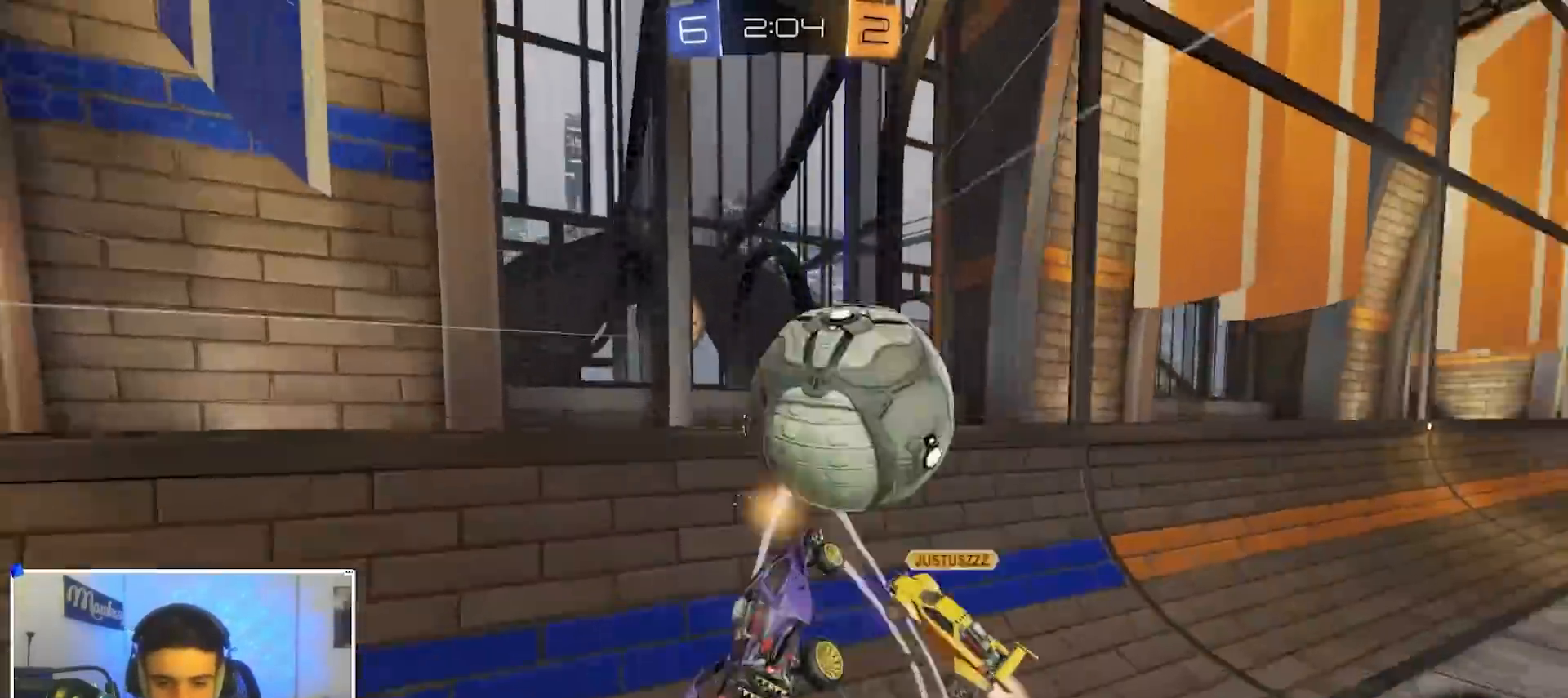
{"dt_ms": 500, "buttons": ["X"], "left_stick": "right", "right_stick": "center", "events": [[17, "left_stick", "center"], [467, "left_stick", "right"], [483, "X", "down"]]}
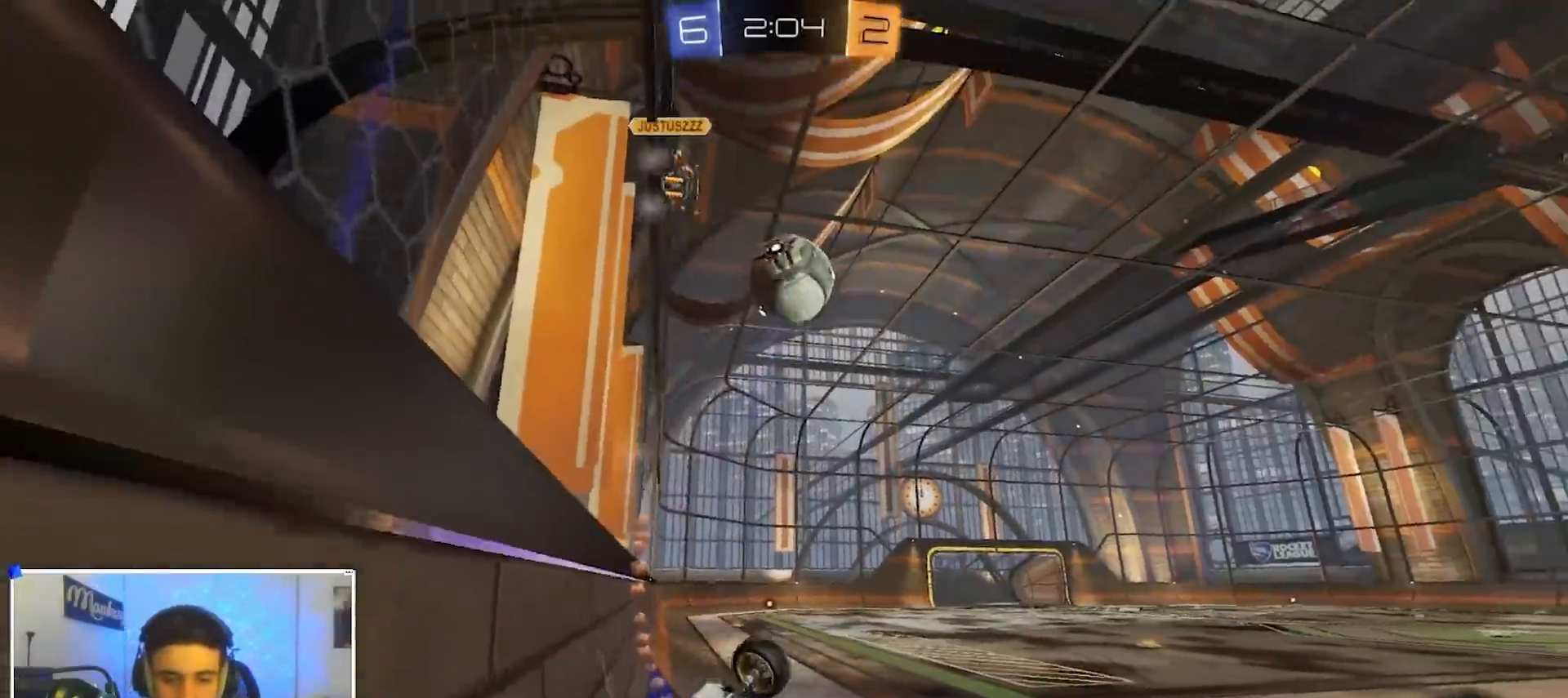
{"dt_ms": 500, "buttons": ["R2"], "left_stick": "up-right", "right_stick": "center", "events": [[33, "R2", "down"], [83, "Y", "down"], [100, "left_stick", "down-right"], [200, "Y", "up"], [483, "left_stick", "up-right"], [500, "X", "up"]]}
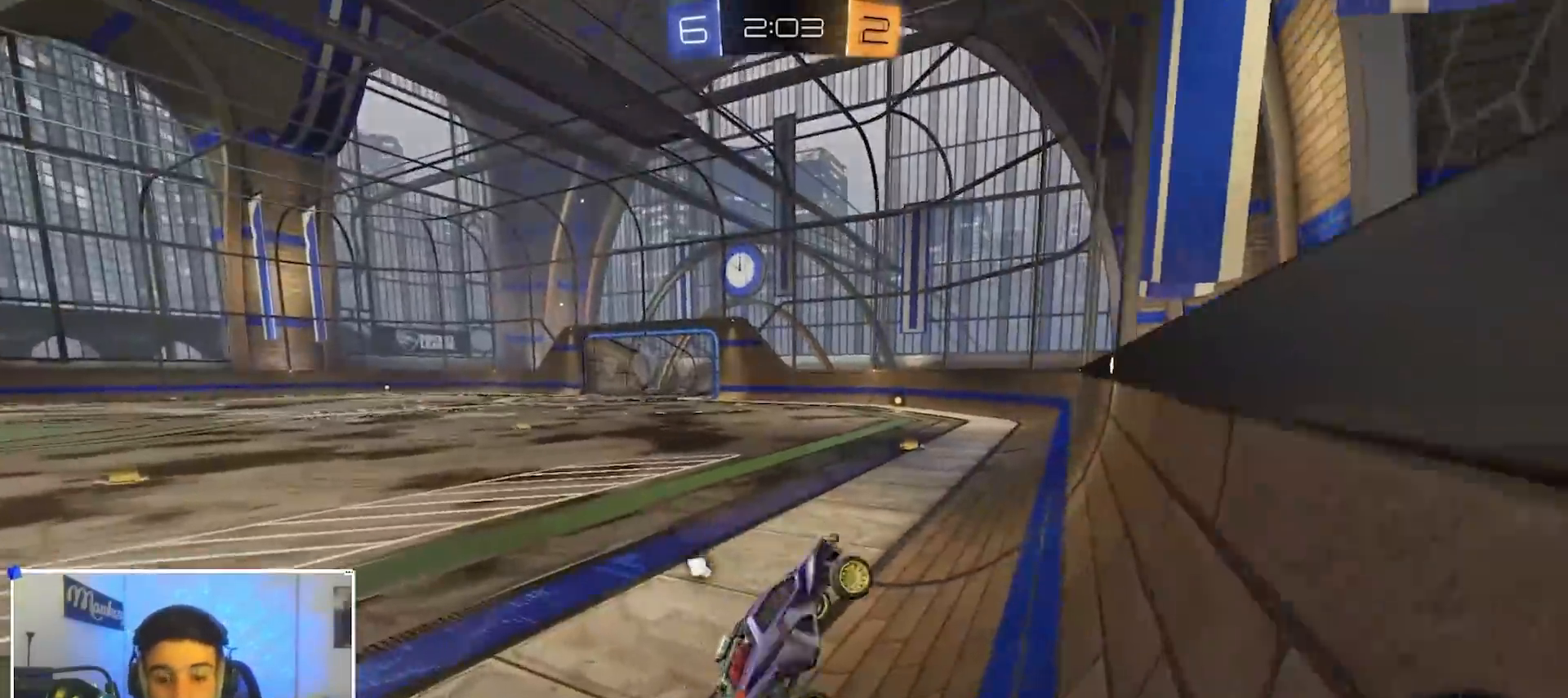
{"dt_ms": 500, "buttons": ["R2"], "left_stick": "center", "right_stick": "center", "events": [[33, "left_stick", "up-left"], [150, "left_stick", "center"]]}
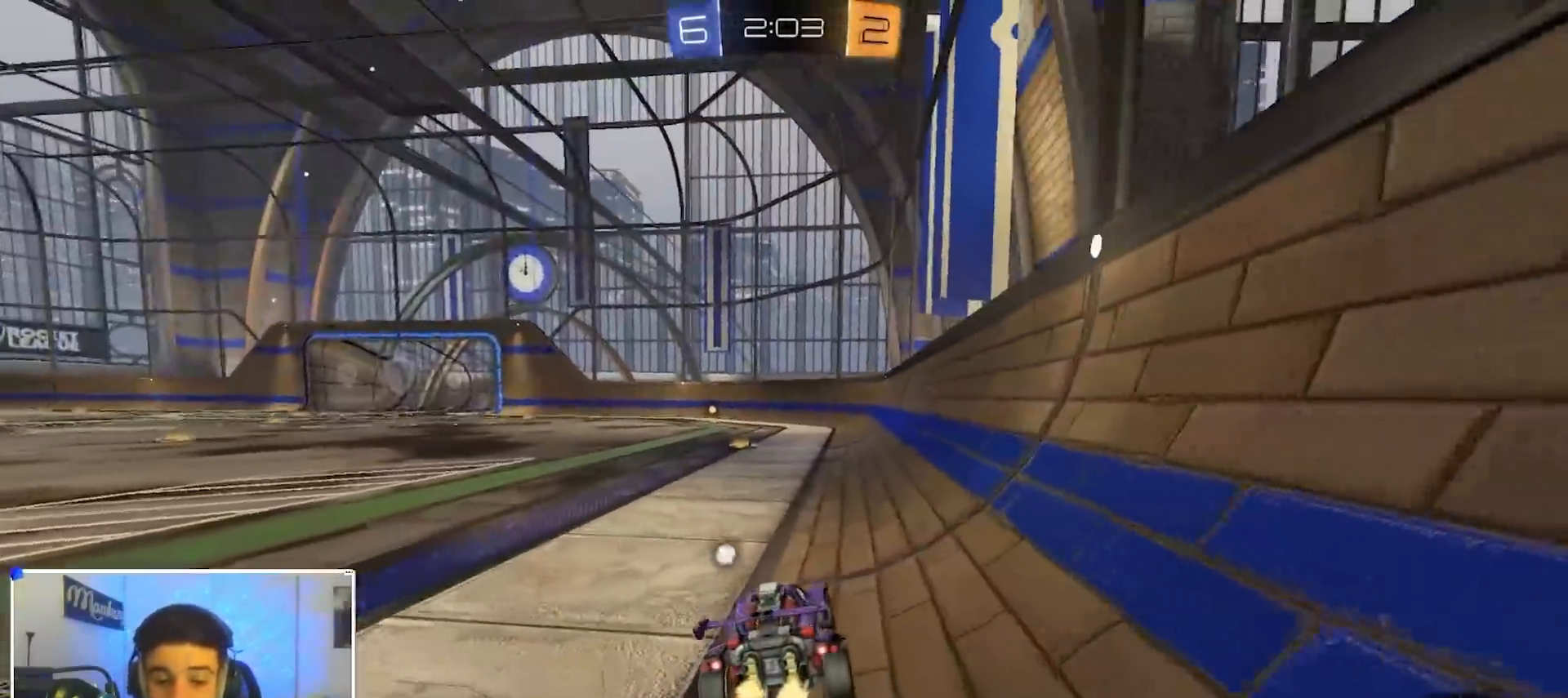
{"dt_ms": 1000, "buttons": ["Y"], "left_stick": "center", "right_stick": "center", "events": [[83, "left_stick", "right"], [167, "B", "down"], [167, "Y", "down"], [167, "left_stick", "center"], [267, "A", "down"], [267, "Y", "up"], [300, "B", "up"], [300, "left_stick", "up"], [350, "A", "up"], [400, "A", "down"], [400, "B", "down"], [433, "left_stick", "center"], [483, "B", "up"], [500, "A", "up"], [517, "R2", "up"], [650, "R2", "down"], [867, "R2", "up"], [983, "Y", "down"]]}
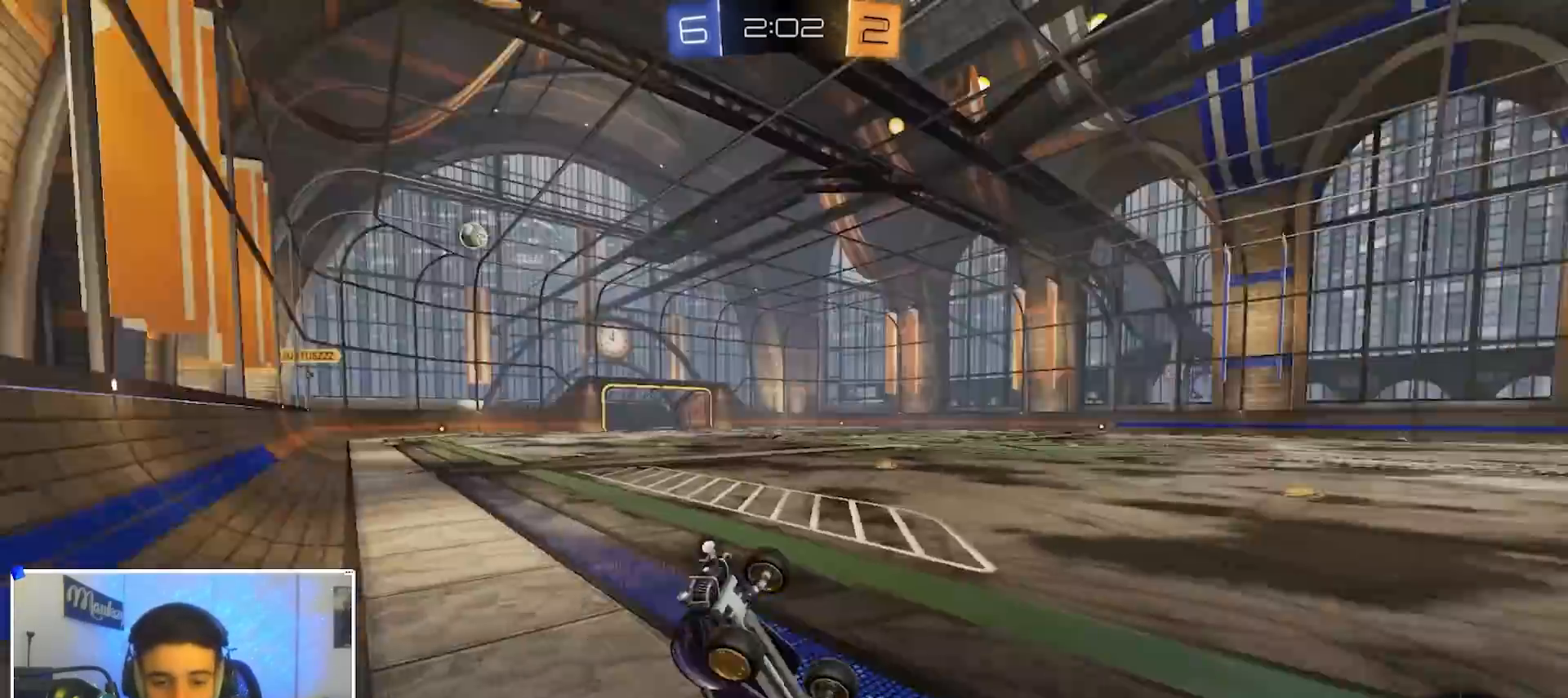
{"dt_ms": 500, "buttons": ["B", "Y", "R2"], "left_stick": "left", "right_stick": "center", "events": [[67, "Y", "up"], [167, "R2", "down"], [383, "B", "down"], [383, "Y", "down"], [383, "left_stick", "left"]]}
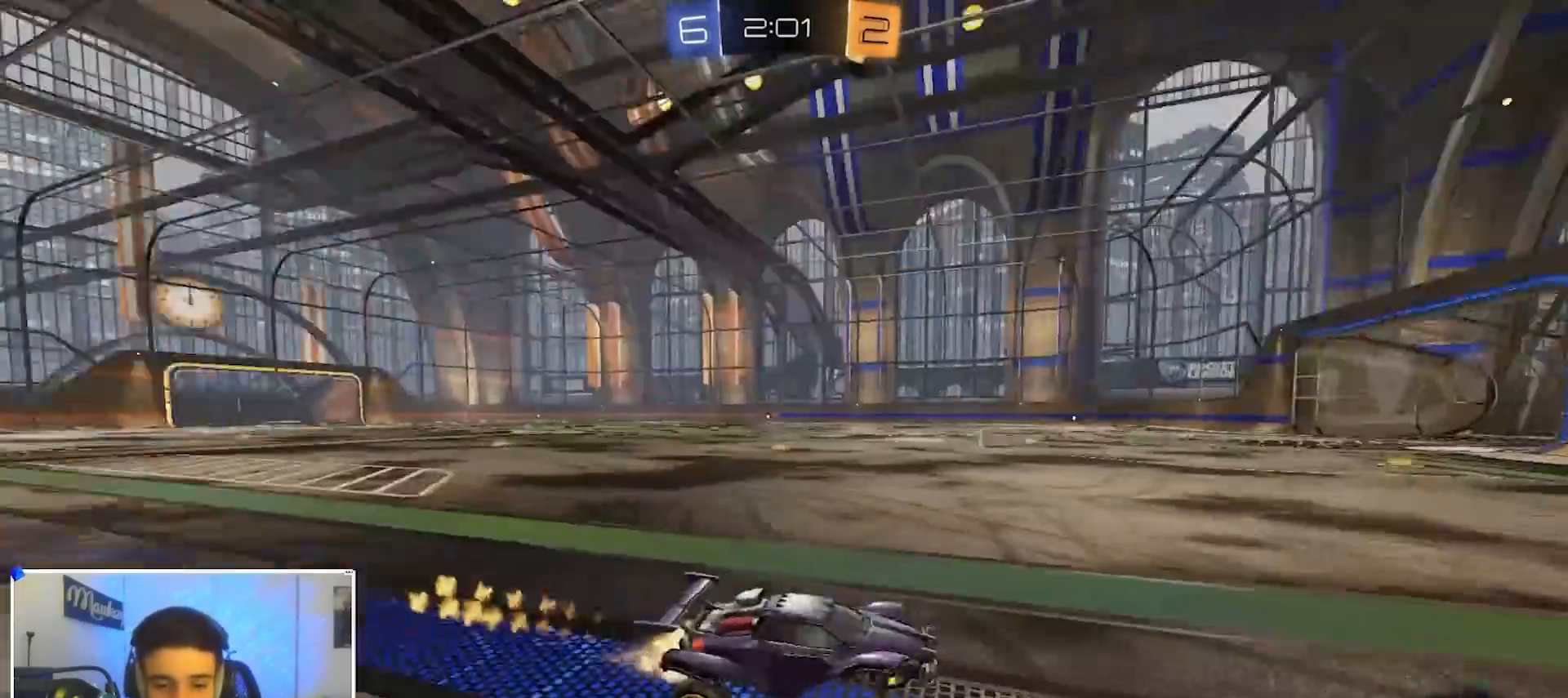
{"dt_ms": 500, "buttons": ["R2"], "left_stick": "left", "right_stick": "center", "events": [[17, "Y", "up"], [67, "left_stick", "center"], [167, "B", "up"], [183, "left_stick", "left"], [267, "X", "down"], [383, "X", "up"]]}
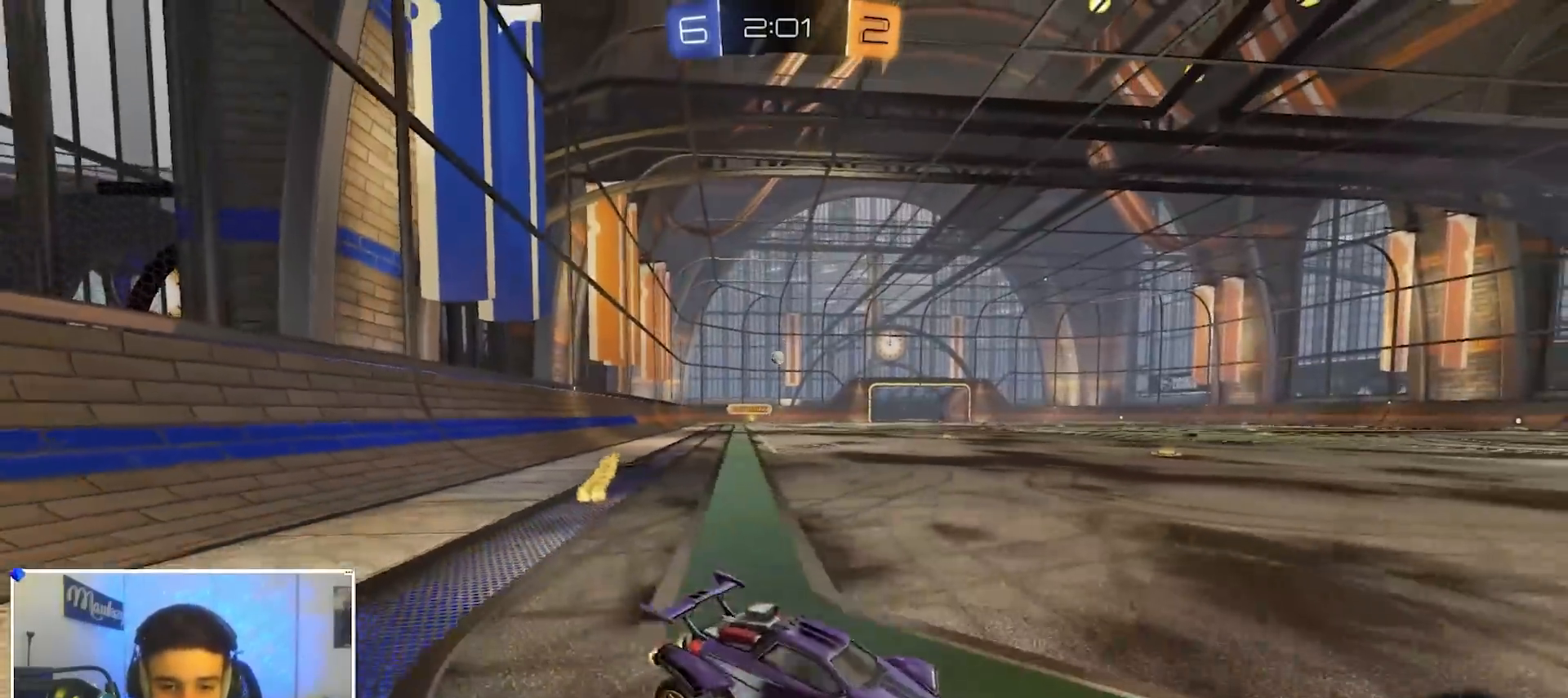
{"dt_ms": 500, "buttons": ["L2"], "left_stick": "down-left", "right_stick": "center", "events": [[267, "left_stick", "down-left"], [300, "X", "down"], [400, "L2", "down"], [400, "R2", "up"], [400, "X", "up"]]}
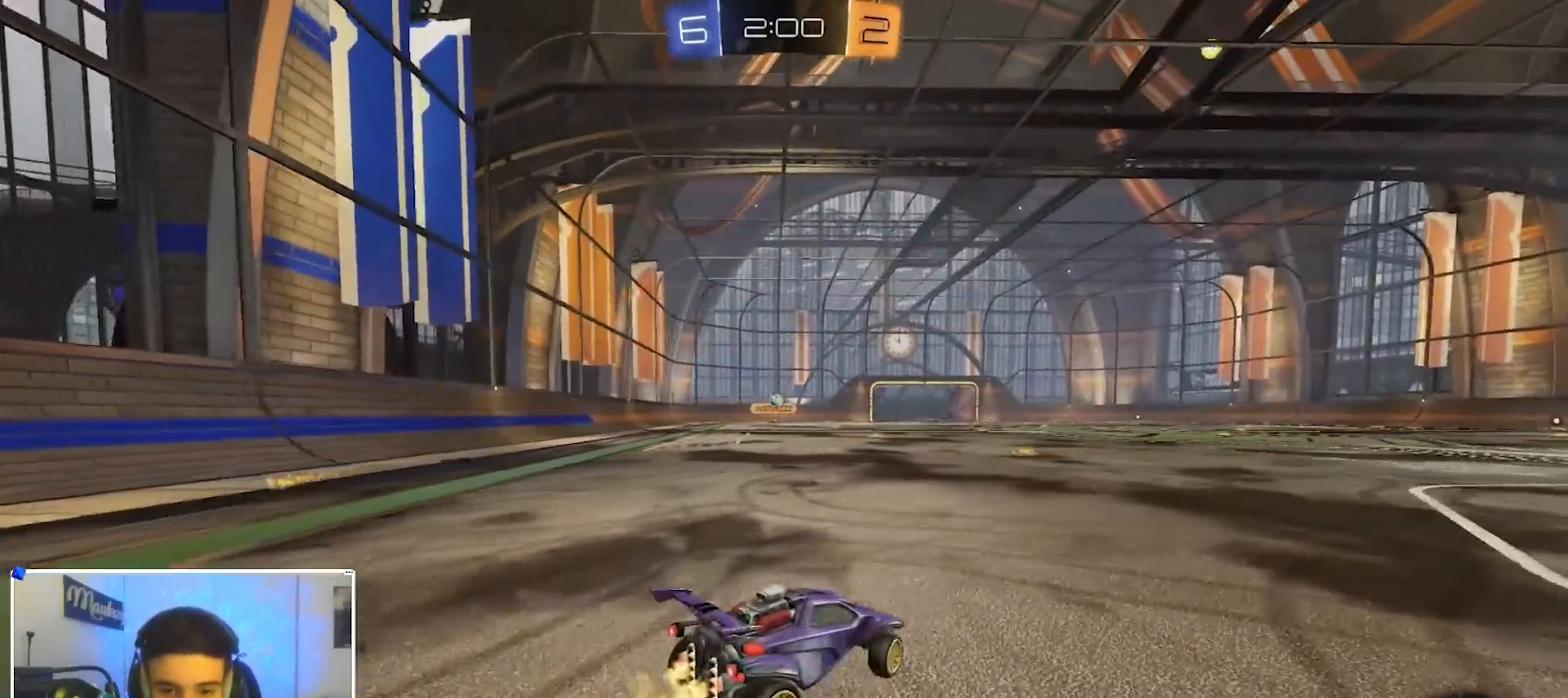
{"dt_ms": 500, "buttons": ["L2"], "left_stick": "center", "right_stick": "center", "events": [[133, "left_stick", "center"]]}
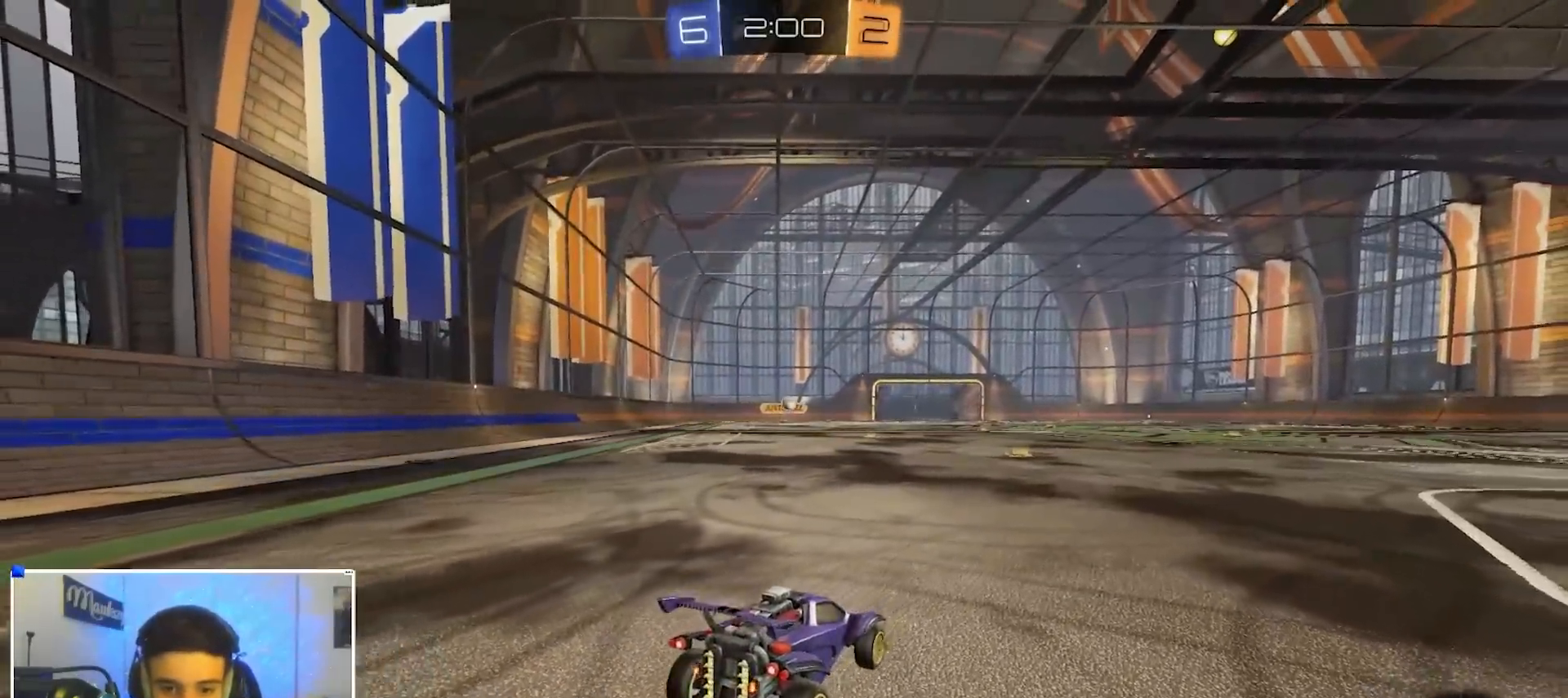
{"dt_ms": 500, "buttons": ["X", "L2"], "left_stick": "down-left", "right_stick": "center", "events": [[17, "left_stick", "left"], [67, "left_stick", "down-left"], [167, "X", "down"]]}
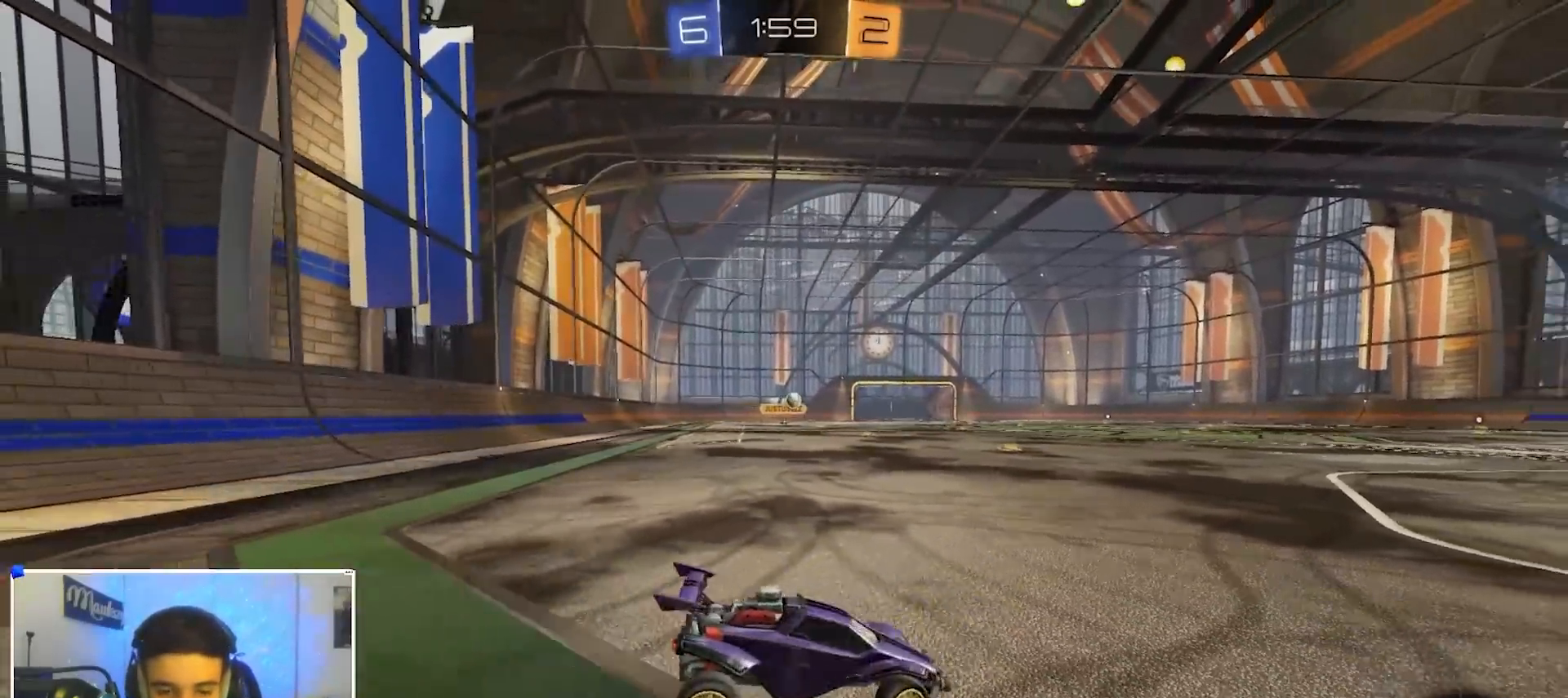
{"dt_ms": 500, "buttons": ["B", "R2"], "left_stick": "center", "right_stick": "center", "events": [[183, "R2", "down"], [183, "X", "up"], [200, "L2", "up"], [200, "left_stick", "center"], [250, "B", "down"]]}
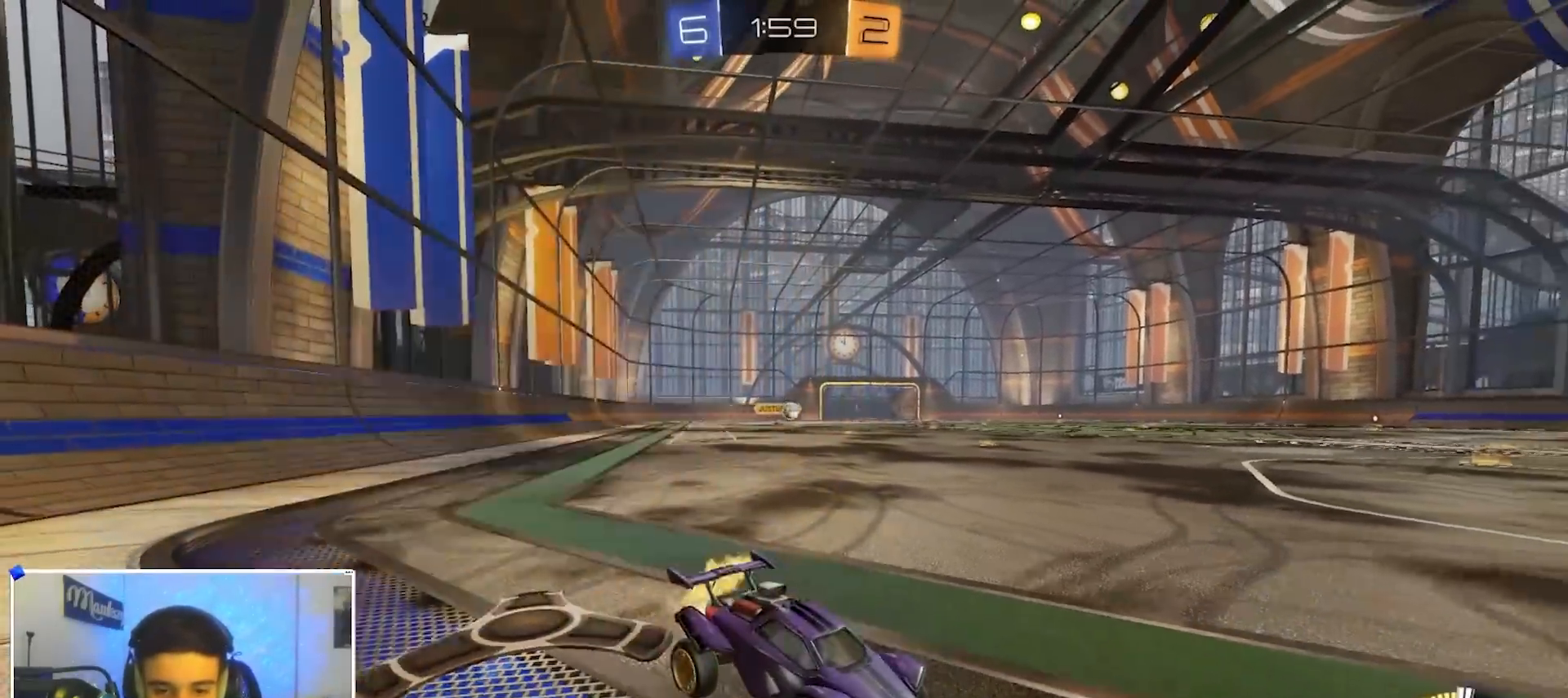
{"dt_ms": 1000, "buttons": [], "left_stick": "center", "right_stick": "center", "events": [[33, "left_stick", "left"], [117, "B", "up"], [283, "R2", "up"], [433, "left_stick", "center"], [483, "left_stick", "up-left"], [517, "left_stick", "left"], [567, "R2", "down"], [717, "left_stick", "center"], [850, "R2", "up"]]}
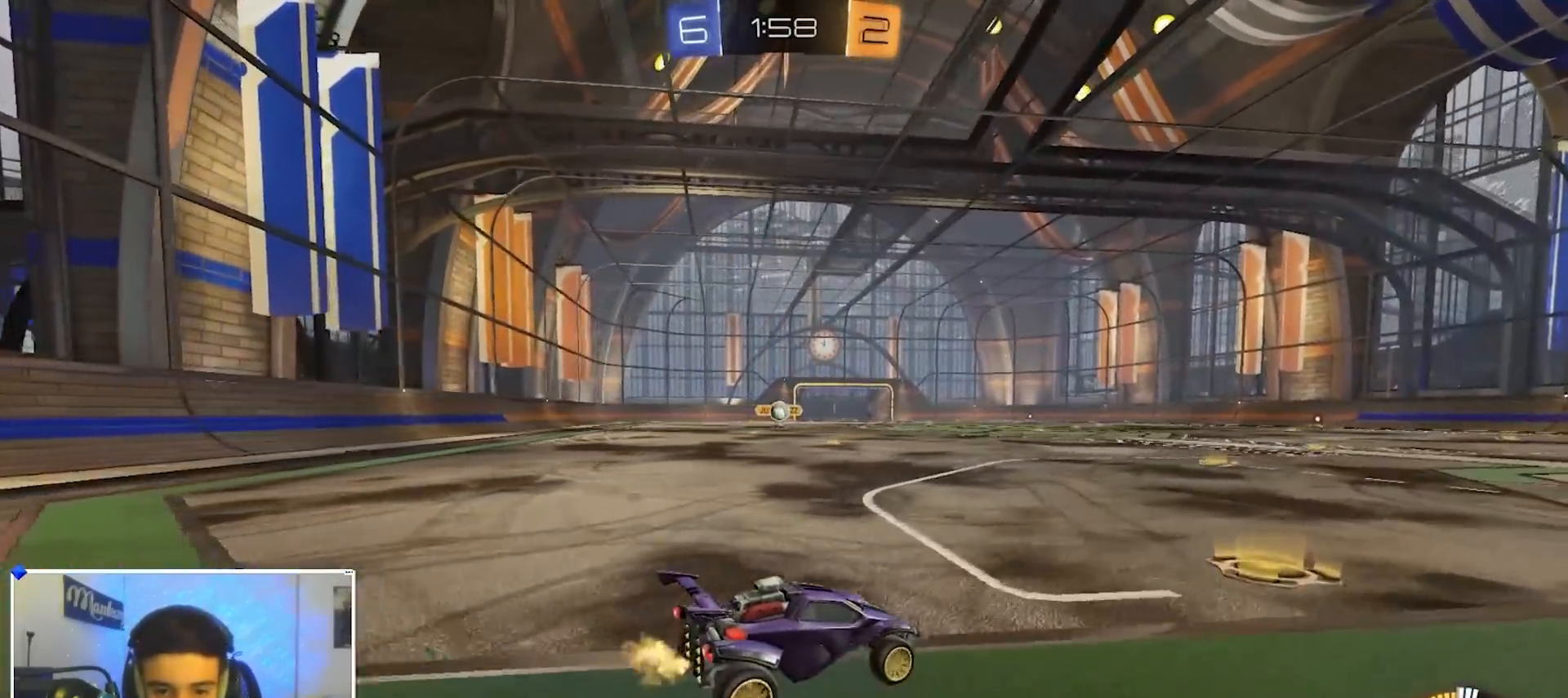
{"dt_ms": 500, "buttons": [], "left_stick": "left", "right_stick": "center", "events": [[33, "left_stick", "left"], [83, "left_stick", "center"], [150, "R2", "down"], [183, "left_stick", "right"], [350, "R2", "up"], [433, "left_stick", "center"], [483, "left_stick", "left"]]}
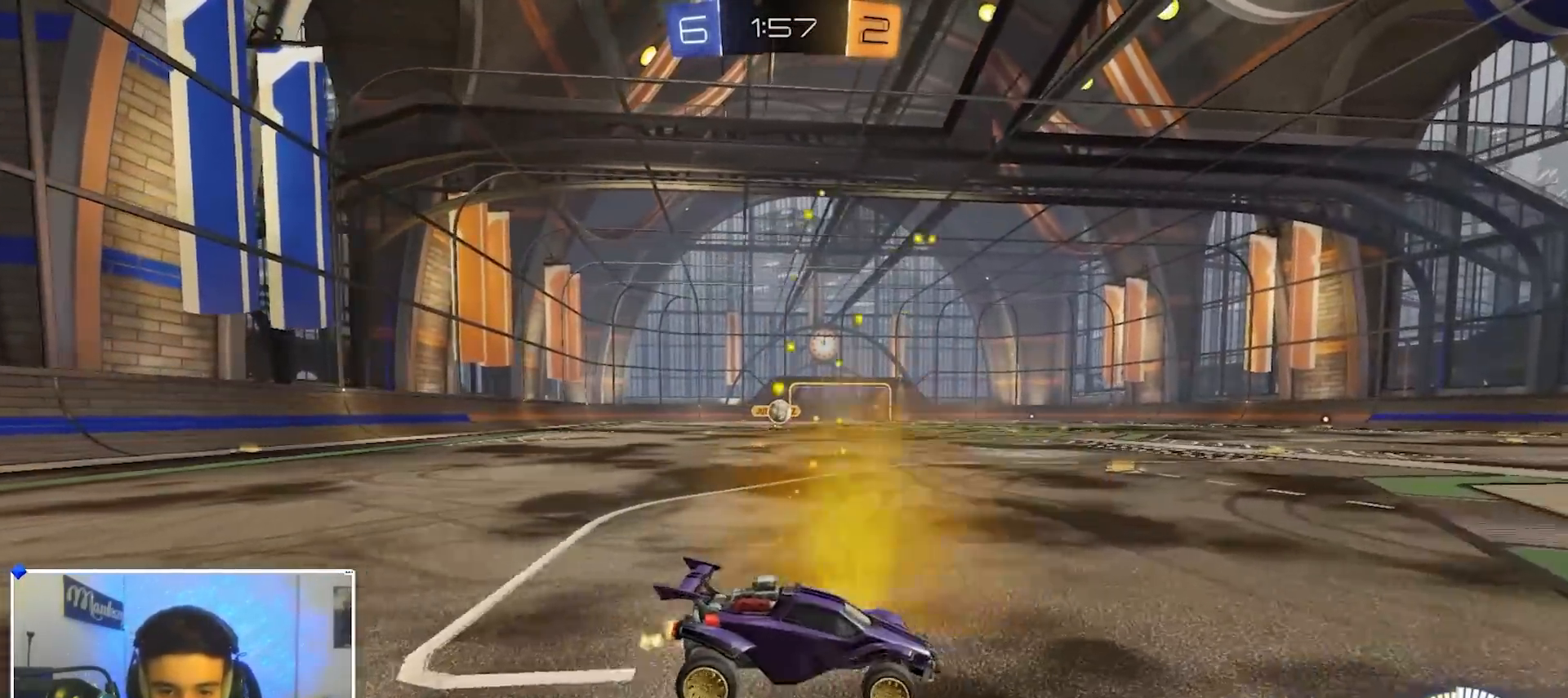
{"dt_ms": 500, "buttons": ["R2"], "left_stick": "right", "right_stick": "center", "events": [[283, "left_stick", "right"], [417, "R2", "down"]]}
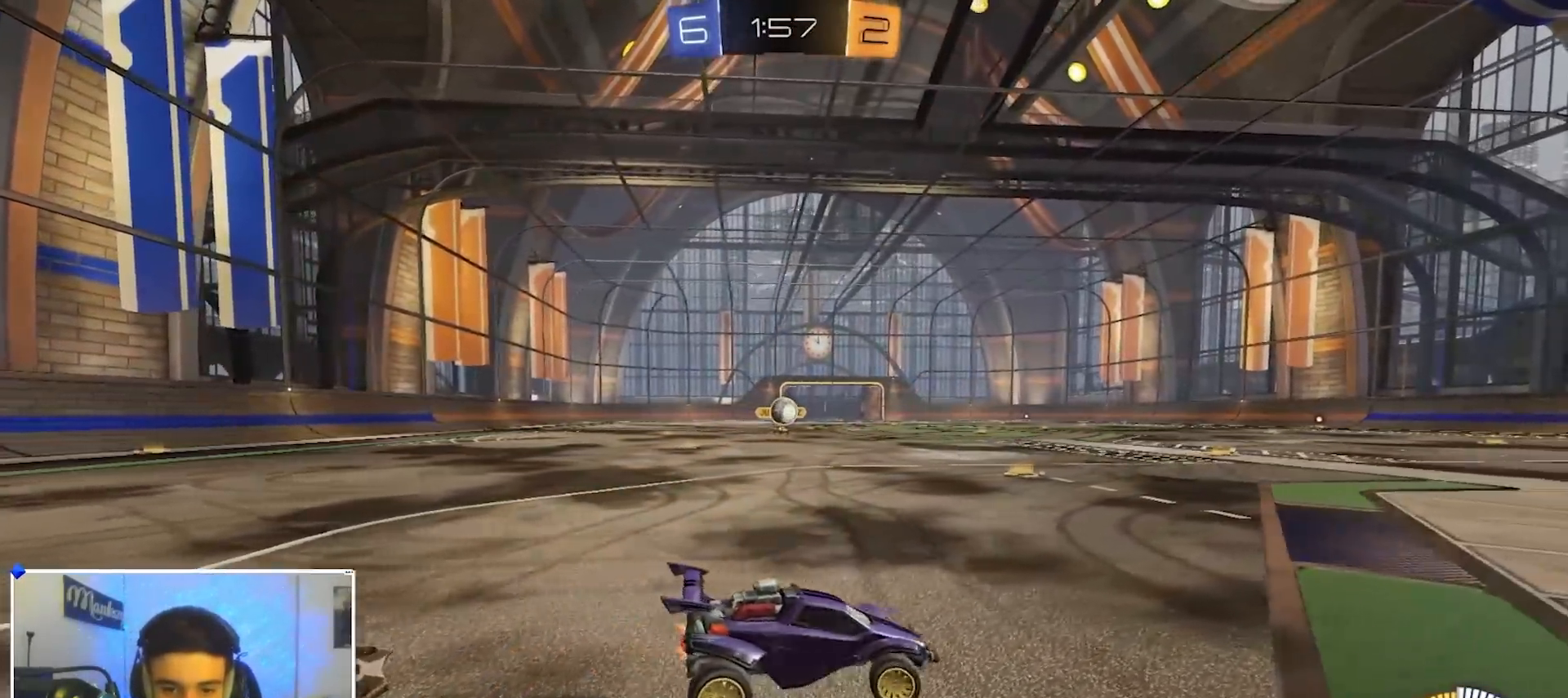
{"dt_ms": 1000, "buttons": ["A", "R2"], "left_stick": "down-left", "right_stick": "center", "events": [[233, "left_stick", "left"], [317, "X", "down"], [433, "X", "up"], [450, "left_stick", "right"], [533, "R2", "up"], [633, "left_stick", "left"], [833, "A", "down"], [850, "R2", "down"], [850, "left_stick", "down-left"]]}
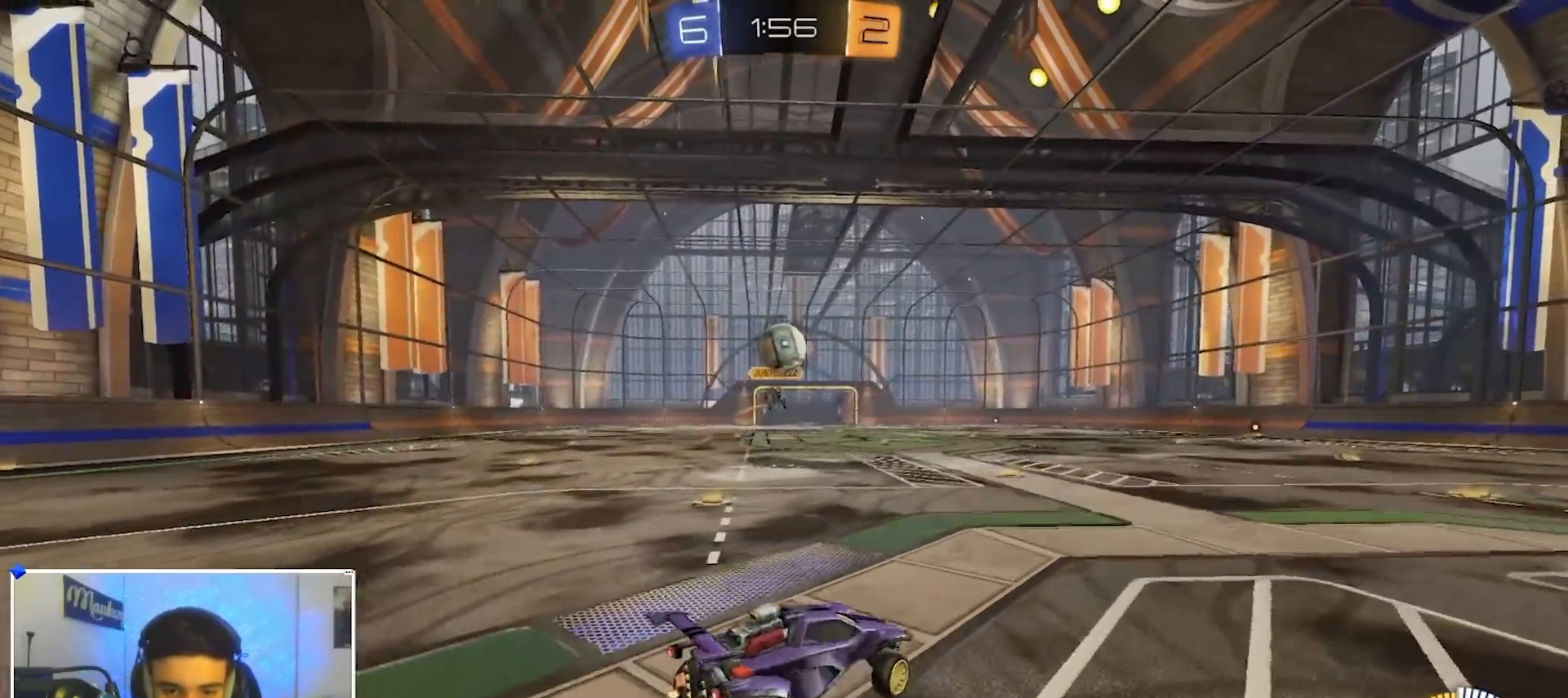
{"dt_ms": 500, "buttons": ["B", "R2"], "left_stick": "up-right", "right_stick": "center", "events": [[17, "A", "up"], [50, "A", "down"], [50, "B", "down"], [83, "left_stick", "right"], [100, "X", "down"], [283, "X", "up"], [283, "left_stick", "up-right"], [350, "A", "up"]]}
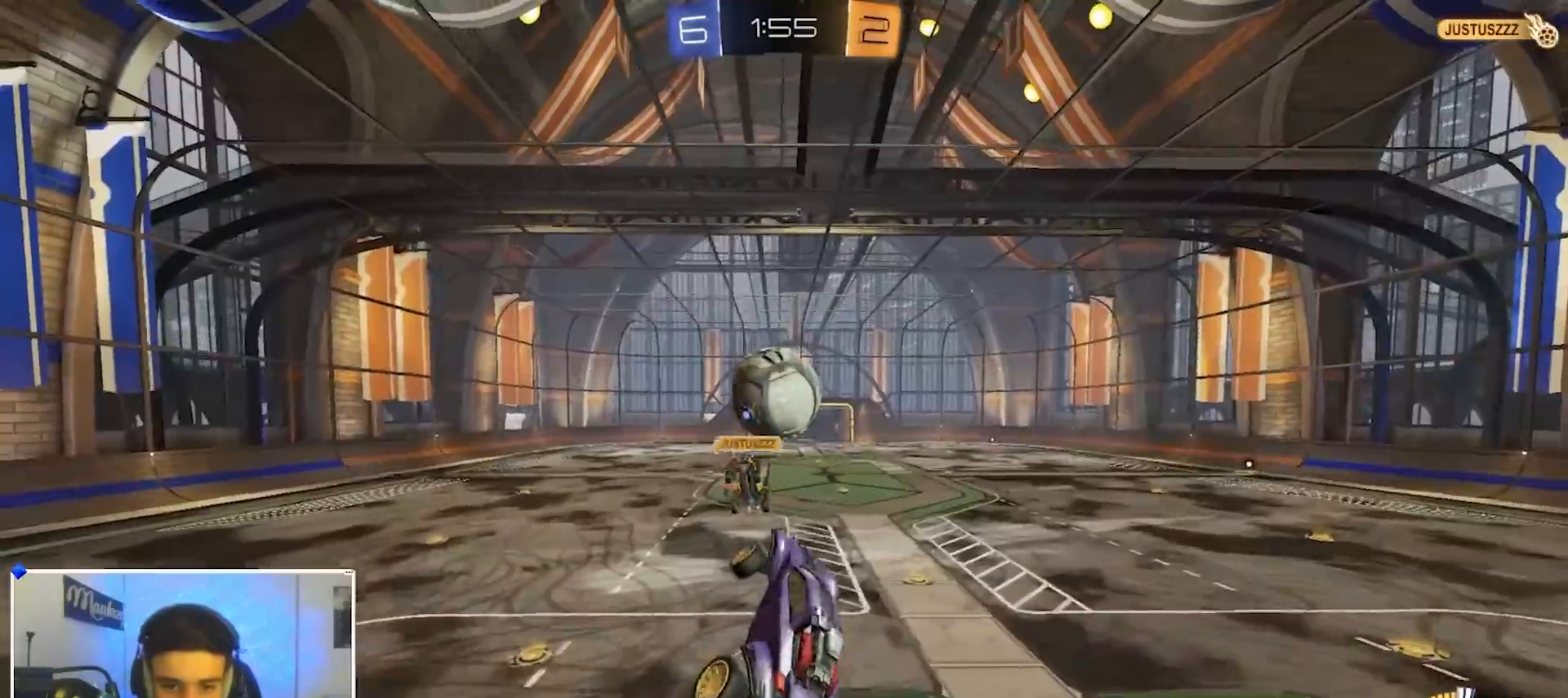
{"dt_ms": 500, "buttons": ["B", "L1"], "left_stick": "right", "right_stick": "center", "events": [[283, "R2", "up"], [333, "L1", "down"], [483, "left_stick", "right"]]}
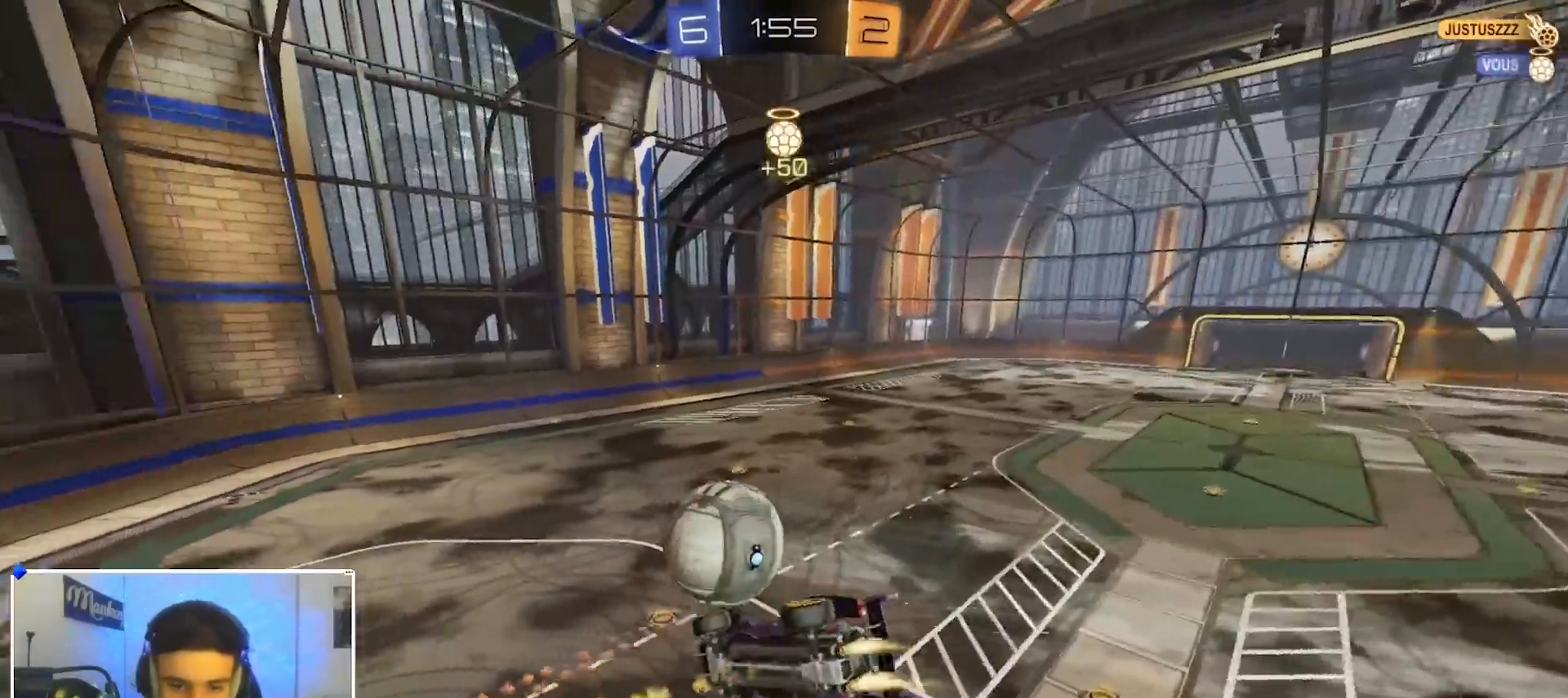
{"dt_ms": 500, "buttons": ["B", "L1"], "left_stick": "up-left", "right_stick": "center", "events": [[17, "left_stick", "down-right"], [117, "left_stick", "down-left"], [283, "left_stick", "up-left"]]}
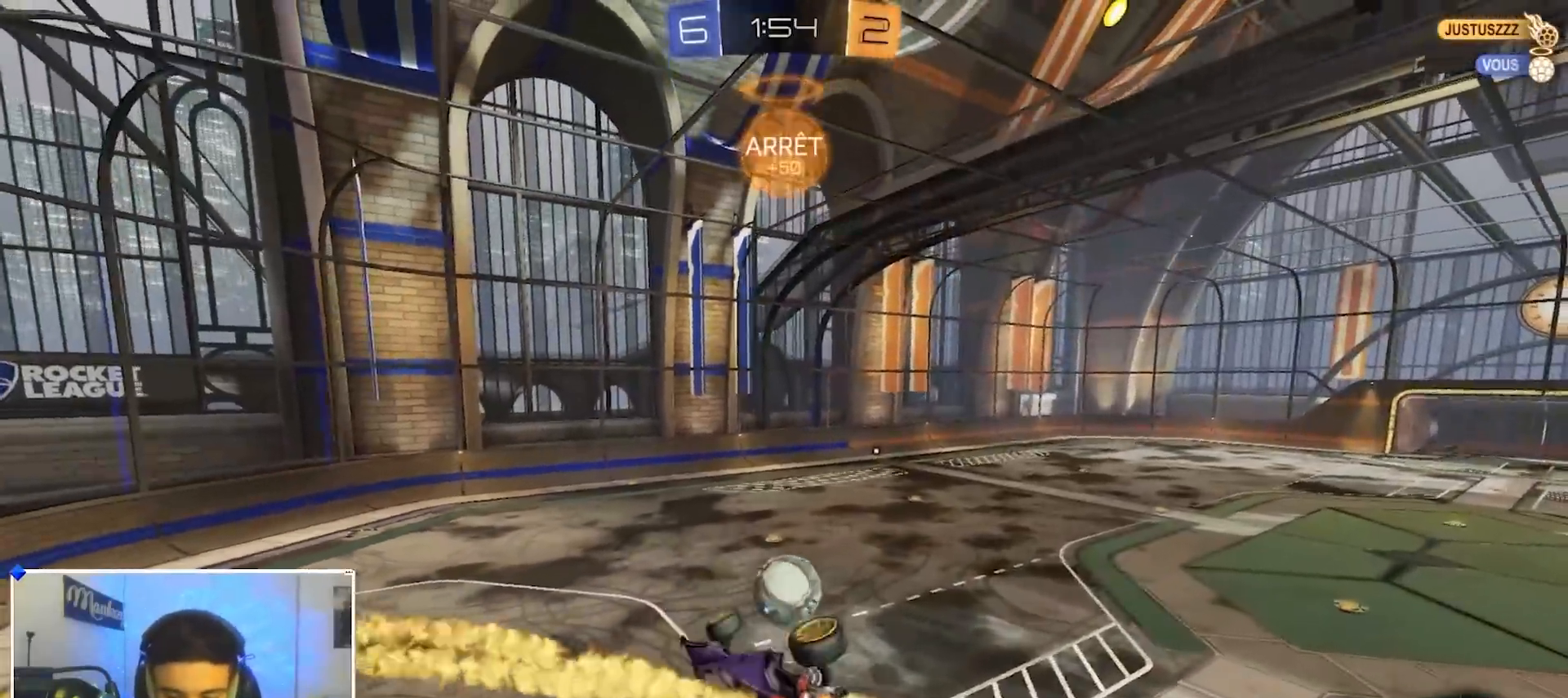
{"dt_ms": 500, "buttons": ["B"], "left_stick": "down", "right_stick": "center", "events": [[50, "left_stick", "up-right"], [183, "left_stick", "down-right"], [250, "L1", "up"], [250, "left_stick", "center"], [483, "left_stick", "down"]]}
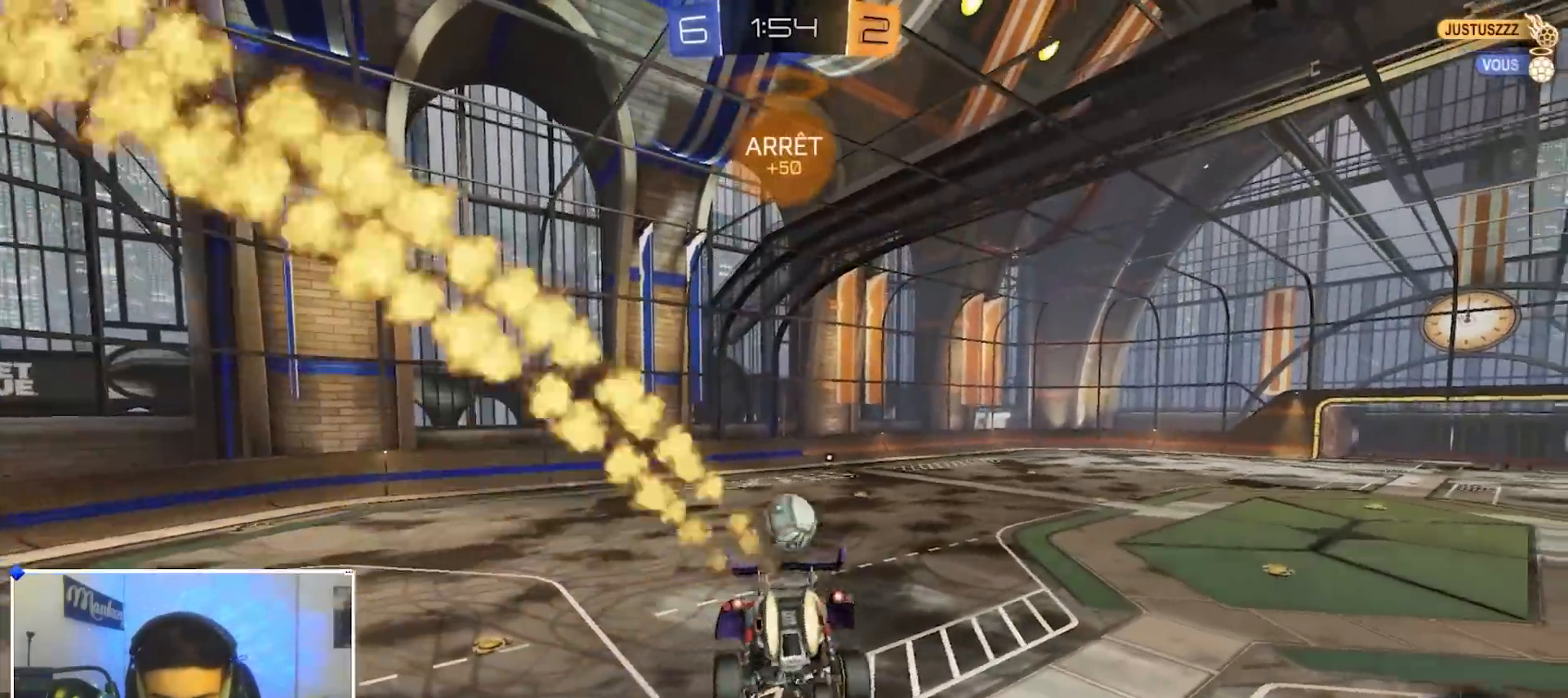
{"dt_ms": 500, "buttons": ["A", "B", "R1"], "left_stick": "right", "right_stick": "center", "events": [[300, "left_stick", "right"], [483, "A", "down"], [483, "R1", "down"]]}
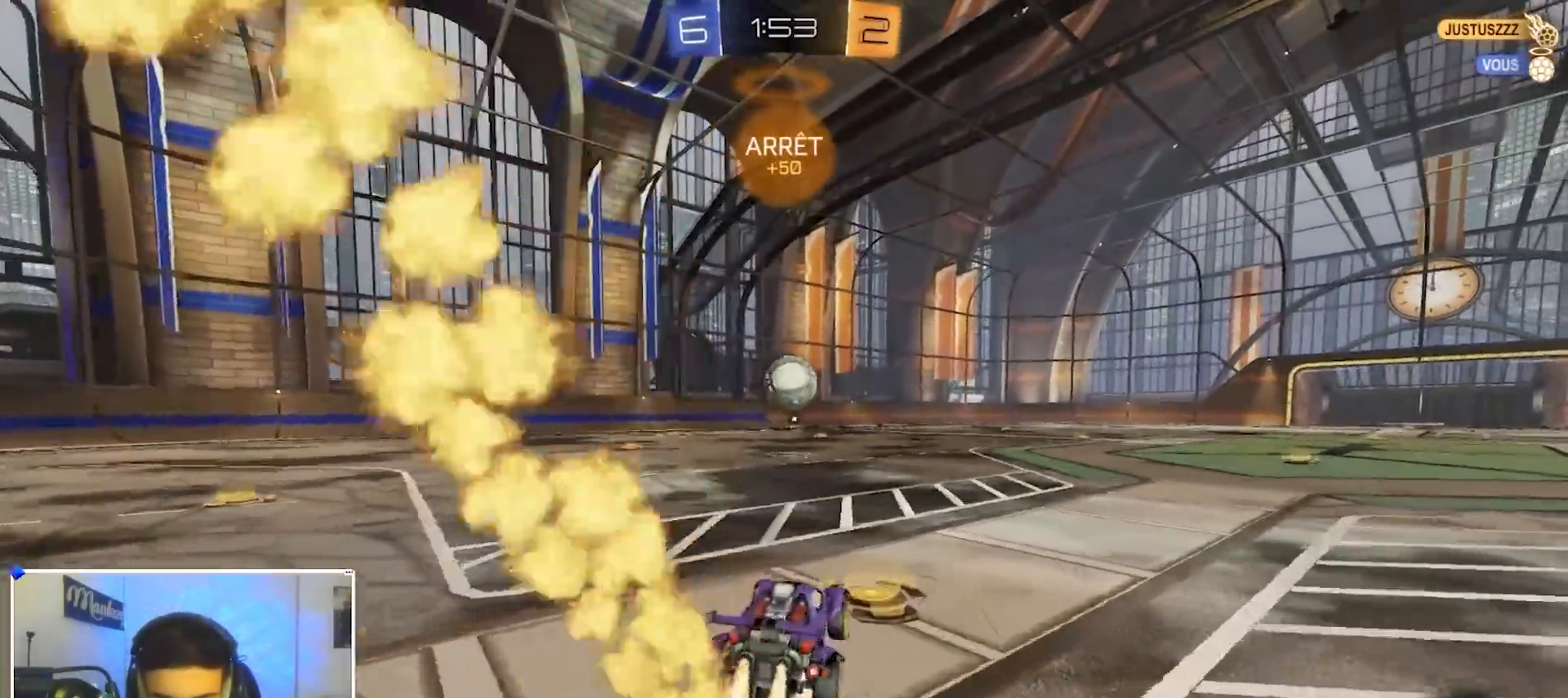
{"dt_ms": 500, "buttons": ["B", "R1"], "left_stick": "right", "right_stick": "center", "events": [[33, "A", "up"], [33, "left_stick", "up-left"], [50, "A", "down"], [100, "left_stick", "down-left"], [183, "A", "up"], [283, "B", "up"], [383, "left_stick", "up-left"], [450, "left_stick", "right"], [500, "B", "down"]]}
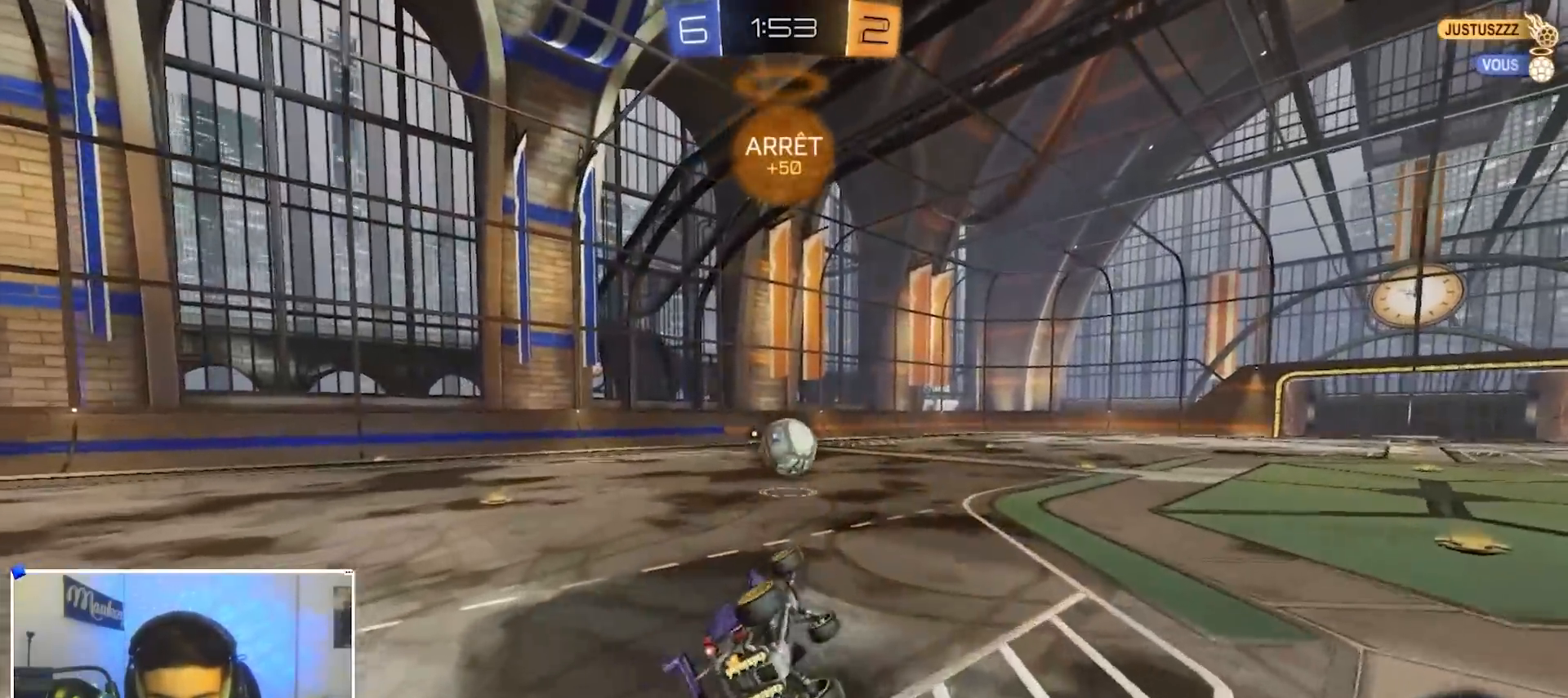
{"dt_ms": 500, "buttons": ["B", "R1"], "left_stick": "down-left", "right_stick": "center", "events": [[200, "left_stick", "down-left"]]}
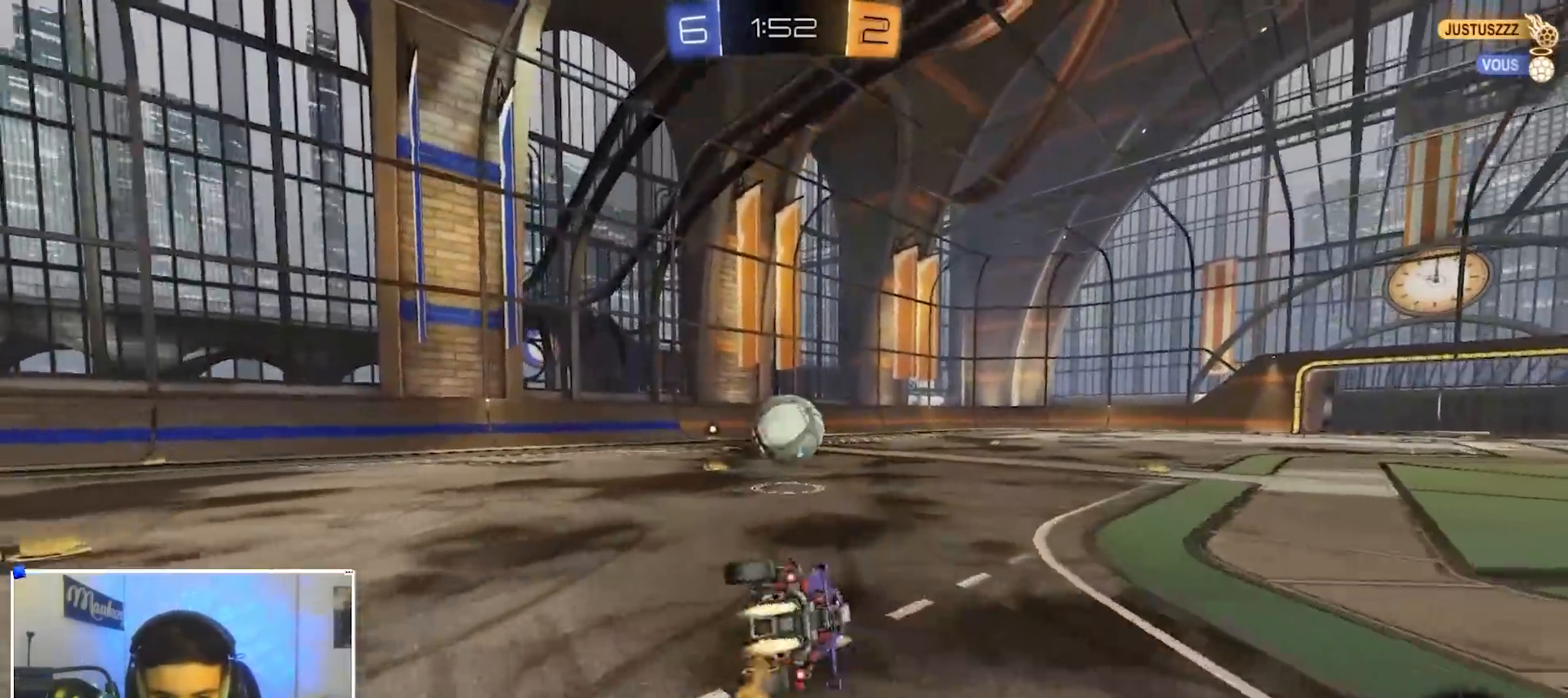
{"dt_ms": 500, "buttons": ["R2"], "left_stick": "left", "right_stick": "center", "events": [[17, "left_stick", "left"], [67, "B", "up"], [83, "R1", "up"], [100, "A", "down"], [117, "R2", "down"], [167, "B", "down"], [167, "X", "down"], [167, "Y", "down"], [183, "A", "up"], [183, "X", "up"], [200, "B", "up"], [233, "Y", "up"], [383, "left_stick", "right"], [450, "left_stick", "left"]]}
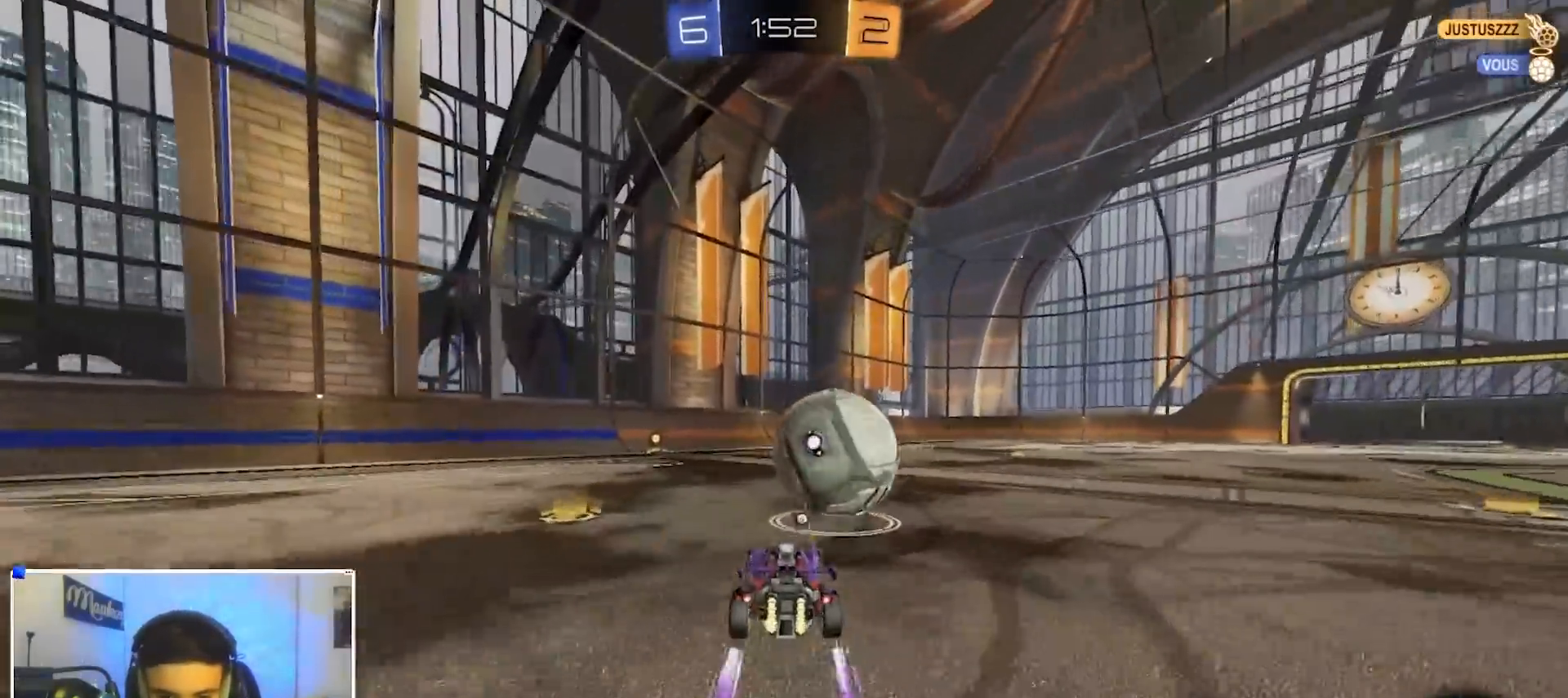
{"dt_ms": 500, "buttons": ["Y", "L2"], "left_stick": "down-left", "right_stick": "center", "events": [[50, "left_stick", "up-right"], [200, "B", "down"], [250, "B", "up"], [267, "left_stick", "right"], [317, "L2", "down"], [317, "R2", "up"], [400, "left_stick", "down-left"], [450, "Y", "down"]]}
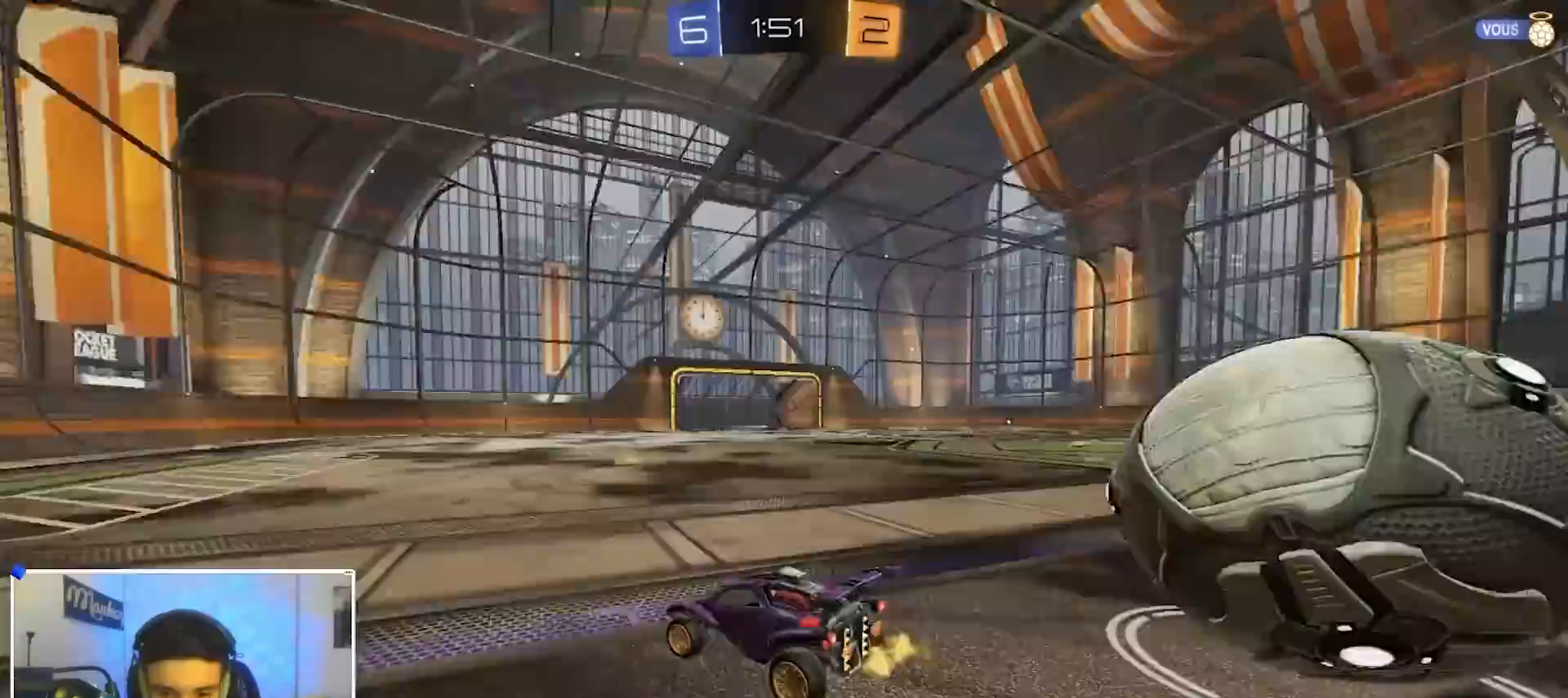
{"dt_ms": 500, "buttons": ["R2"], "left_stick": "center", "right_stick": "center", "events": [[50, "L2", "up"], [50, "Y", "up"], [100, "L2", "down"], [250, "L2", "up"], [250, "R2", "down"], [400, "left_stick", "center"]]}
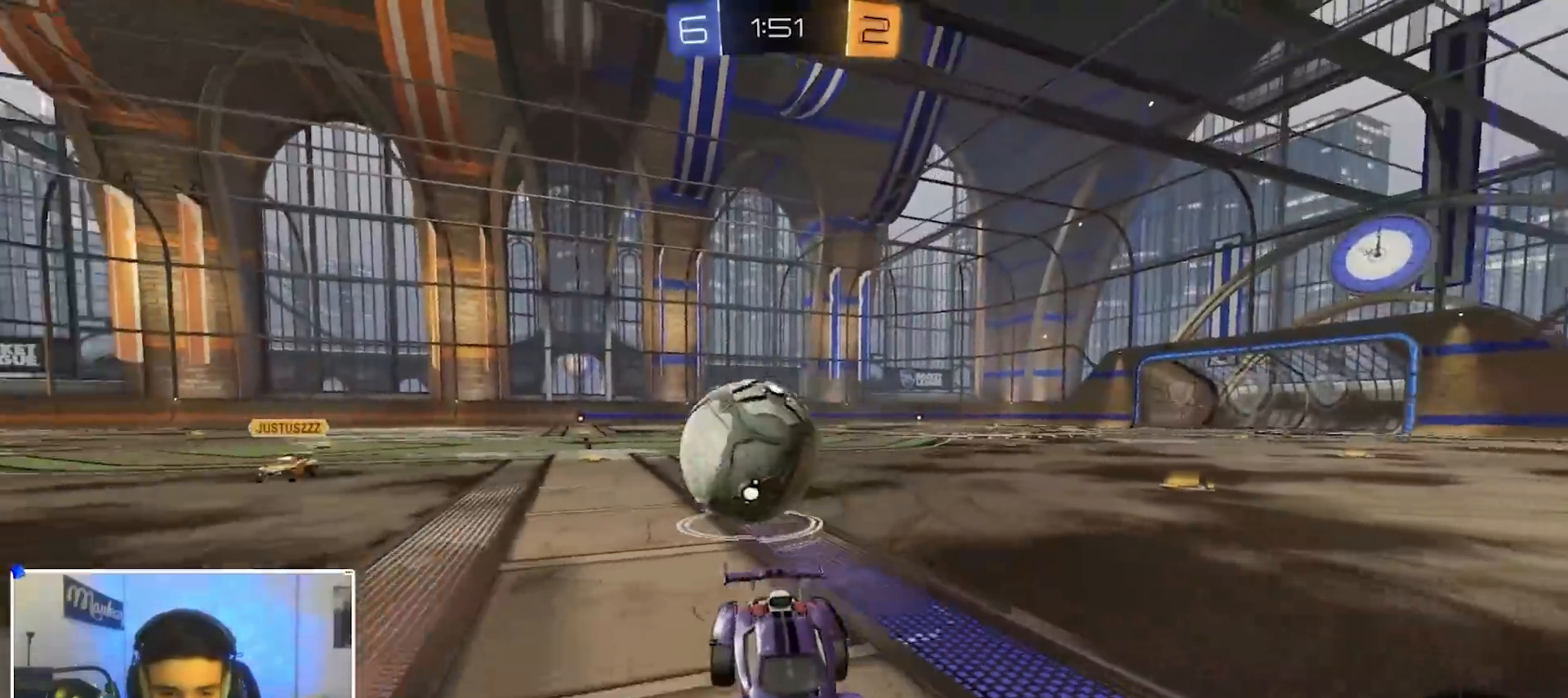
{"dt_ms": 500, "buttons": ["R2"], "left_stick": "center", "right_stick": "center", "events": [[350, "left_stick", "left"], [417, "left_stick", "center"]]}